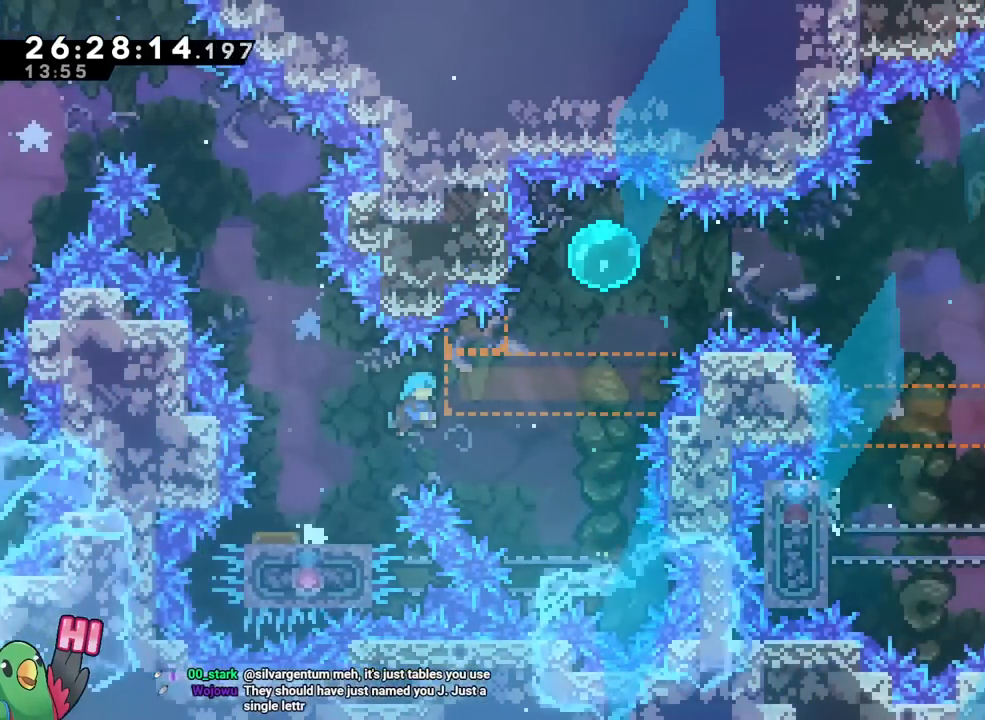
Gameplay with a controller (Nintendo layout); each line is a JSON object with the inputs held at the frame after it. "events" lists button and stick changes between this image and that frame as [ms after this image, input, new state], when the widget could be followed in between. Not read: HOME L3 R1 R3 SELECT START.
{"buttons": ["B"], "left_stick": "center", "right_stick": "center", "events": [[250, "left_stick", "down"], [317, "left_stick", "right"], [400, "left_stick", "center"], [450, "DPAD_UP", "down"], [500, "DPAD_UP", "up"]]}
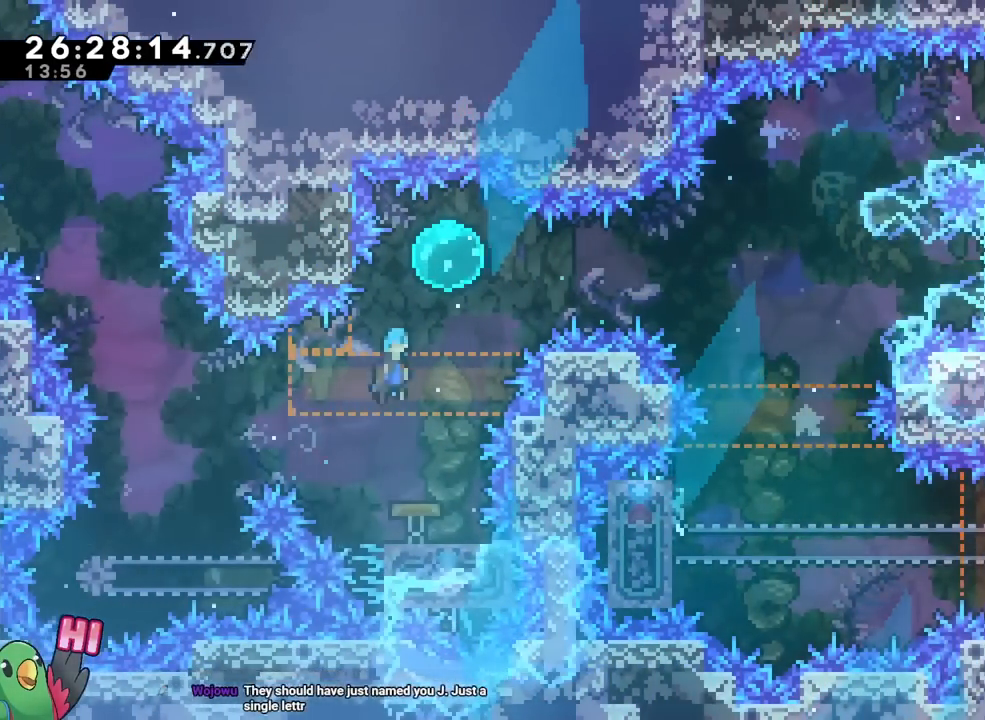
{"buttons": [], "left_stick": "right", "right_stick": "center"}
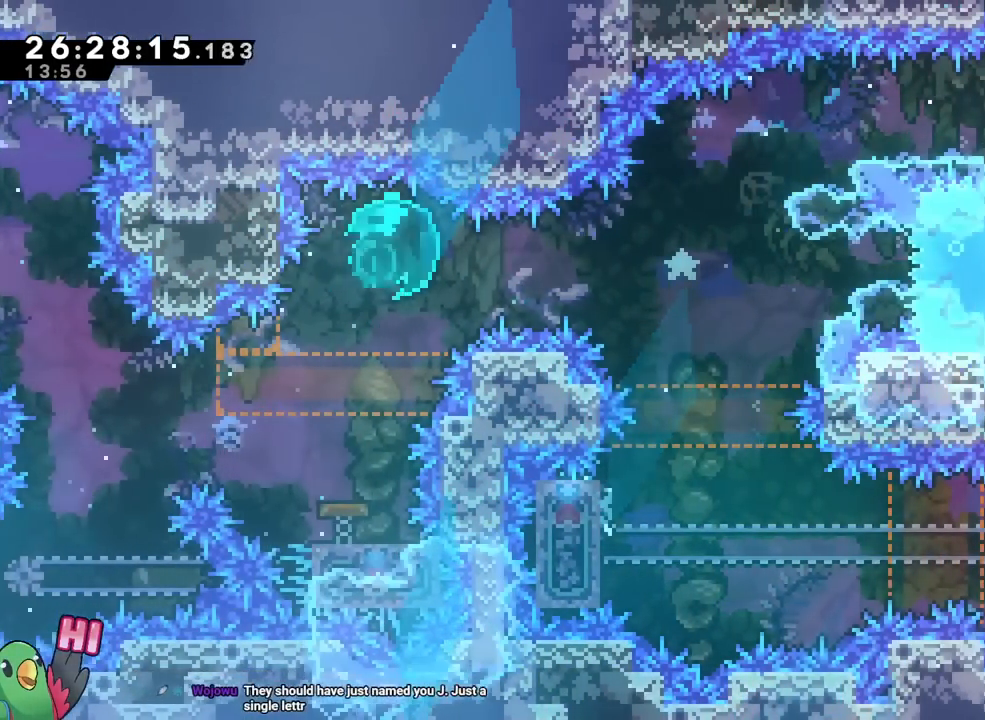
{"buttons": [], "left_stick": "right", "right_stick": "center", "events": []}
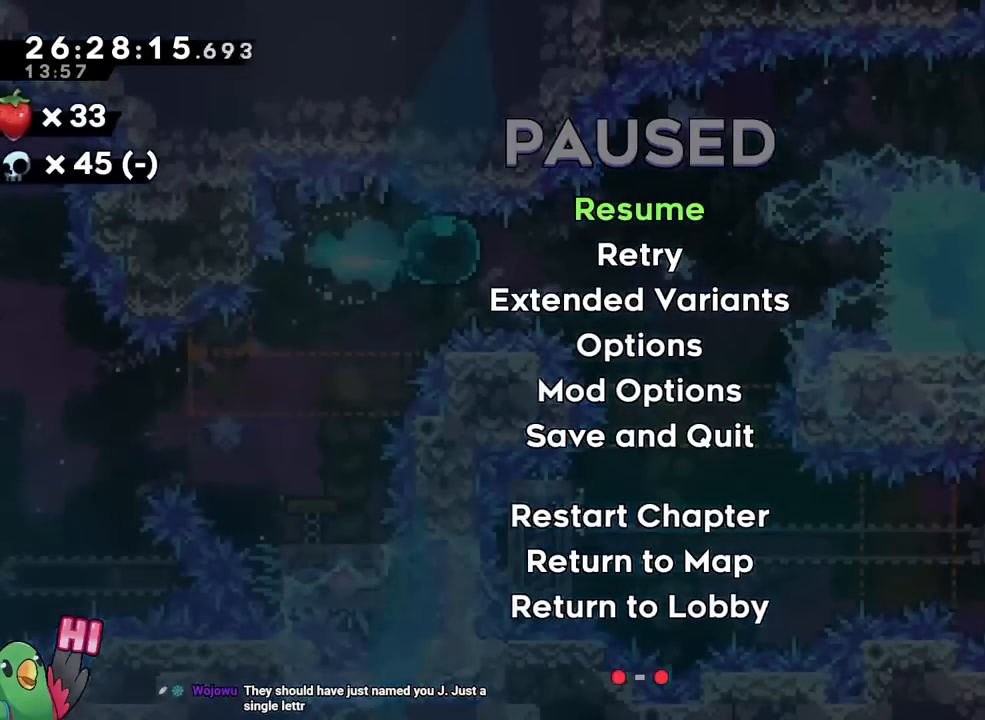
{"buttons": [], "left_stick": "right", "right_stick": "center", "events": []}
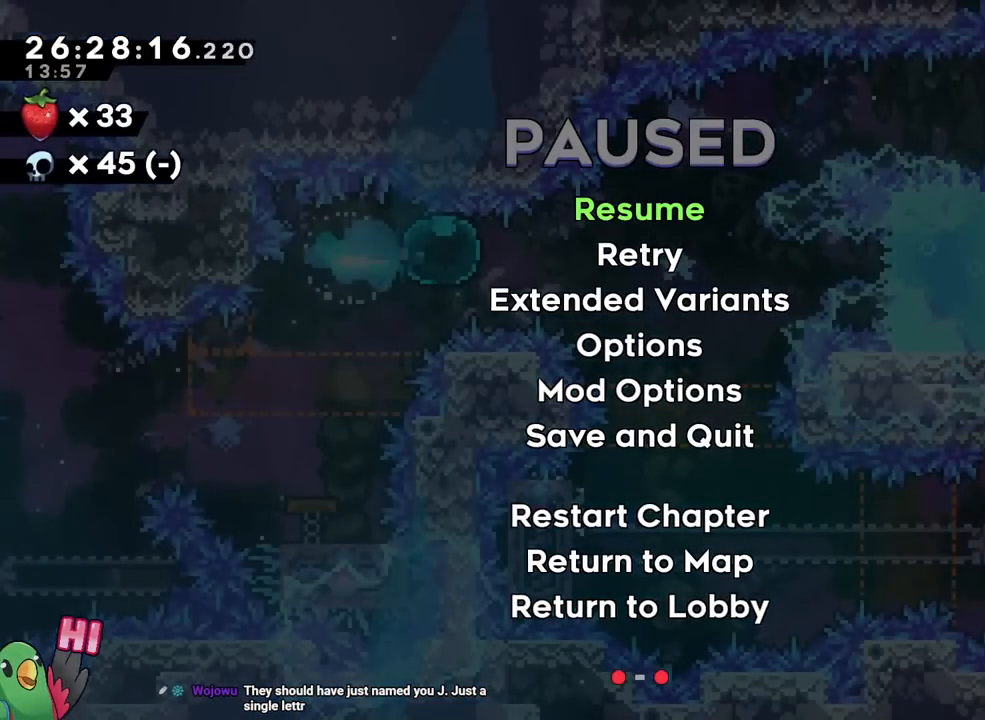
{"buttons": [], "left_stick": "right", "right_stick": "center", "events": []}
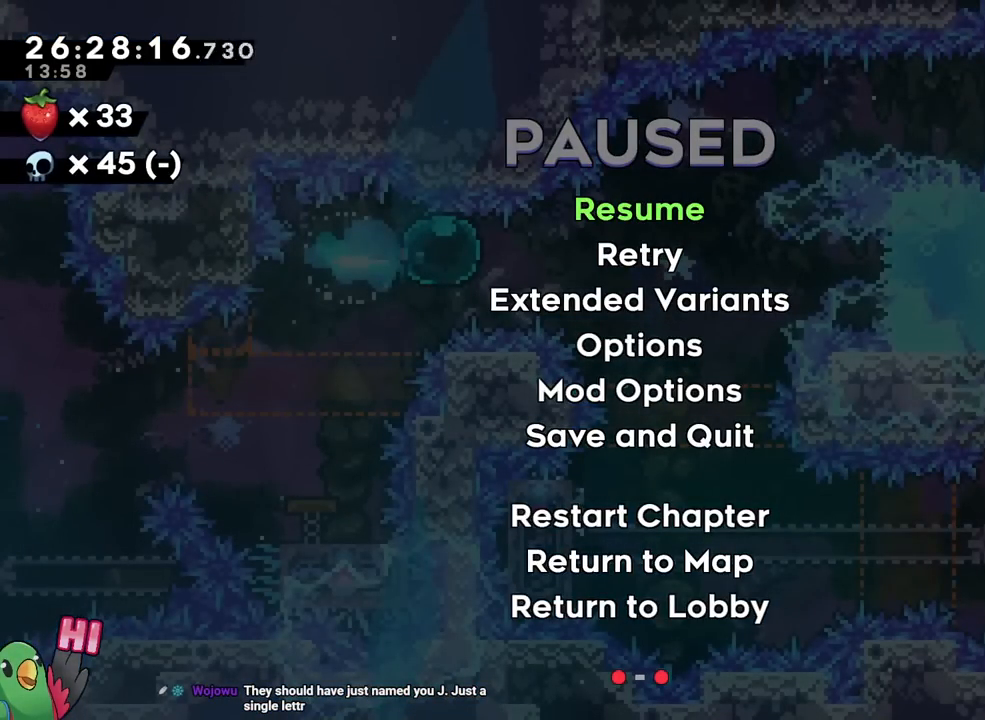
{"buttons": [], "left_stick": "right", "right_stick": "center", "events": []}